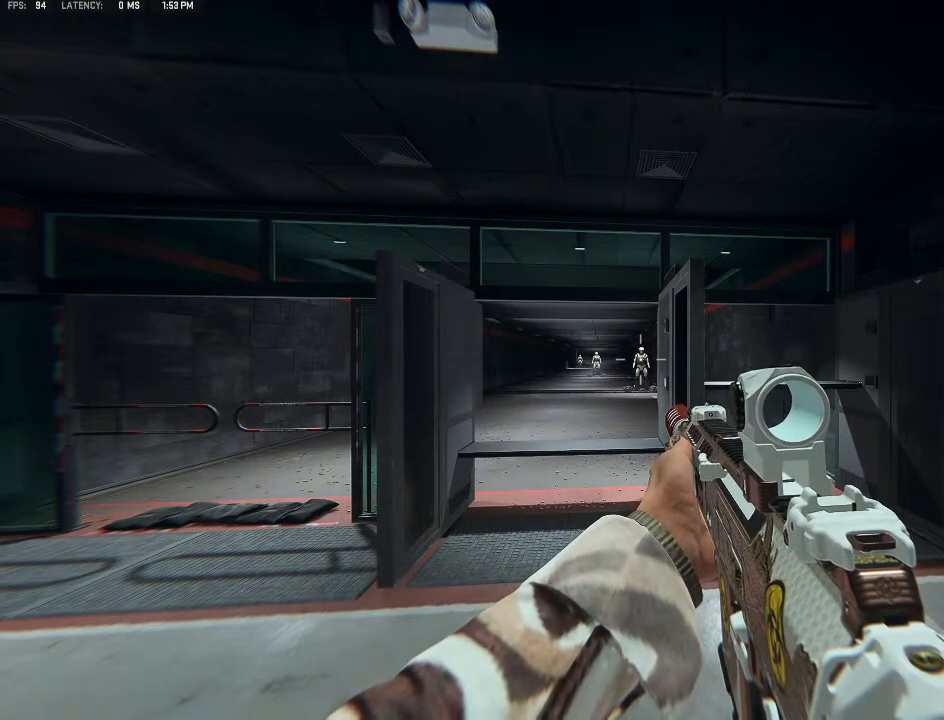
Gameplay with a controller (Xbox layout); each line is a JSON object with the inputs held at the frame after it. "events" lists button and stick changes between this image and that frame as [ms after this image, input, new state], when the widget could be followed in between.
{"buttons": [], "left_stick": "center", "right_stick": "center", "events": [[200, "R2", "down"], [333, "R2", "up"]]}
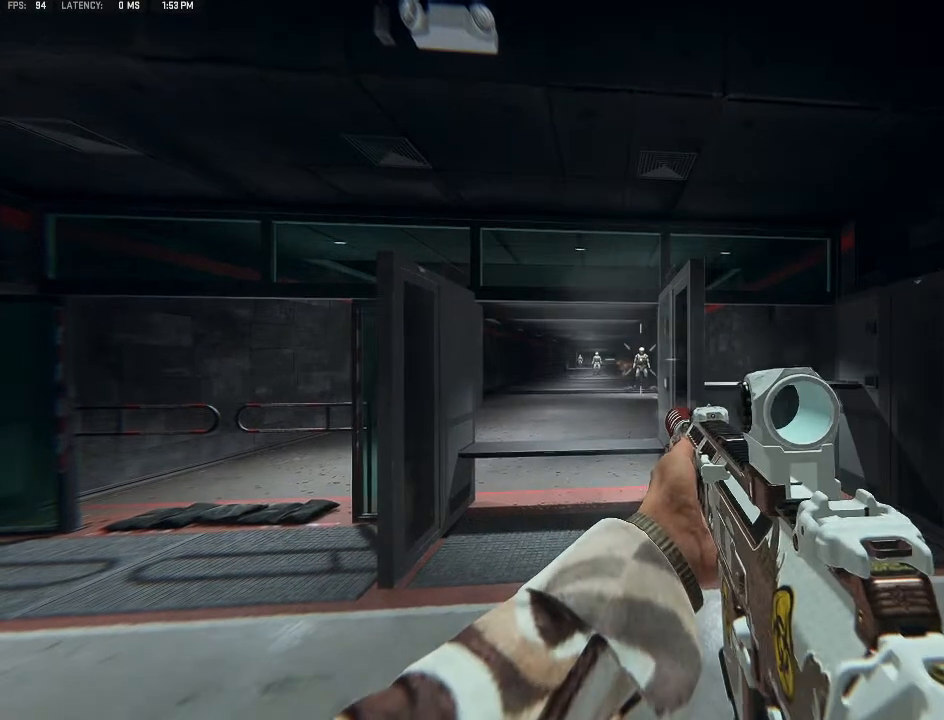
{"buttons": [], "left_stick": "center", "right_stick": "center", "events": [[133, "R2", "down"], [267, "R2", "up"]]}
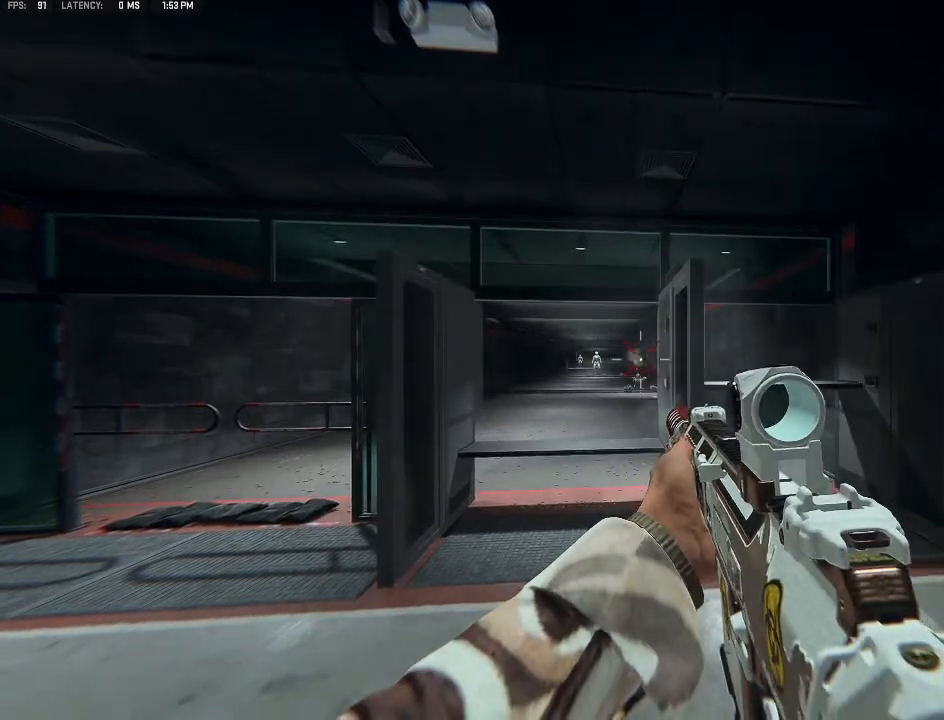
{"buttons": [], "left_stick": "center", "right_stick": "center", "events": [[67, "R2", "down"], [167, "R2", "up"]]}
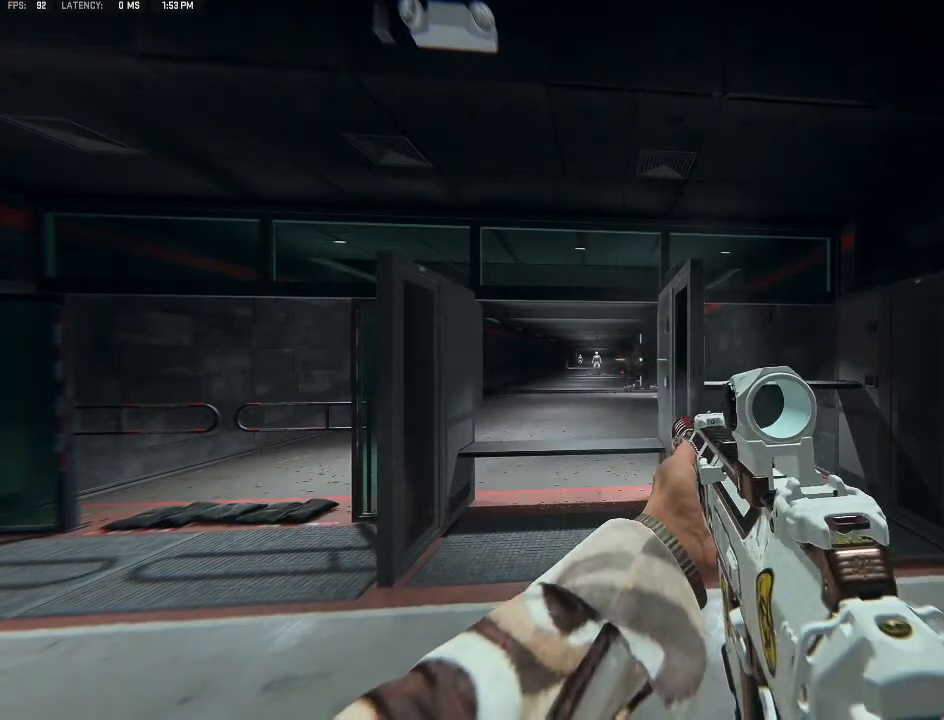
{"buttons": [], "left_stick": "center", "right_stick": "center", "events": []}
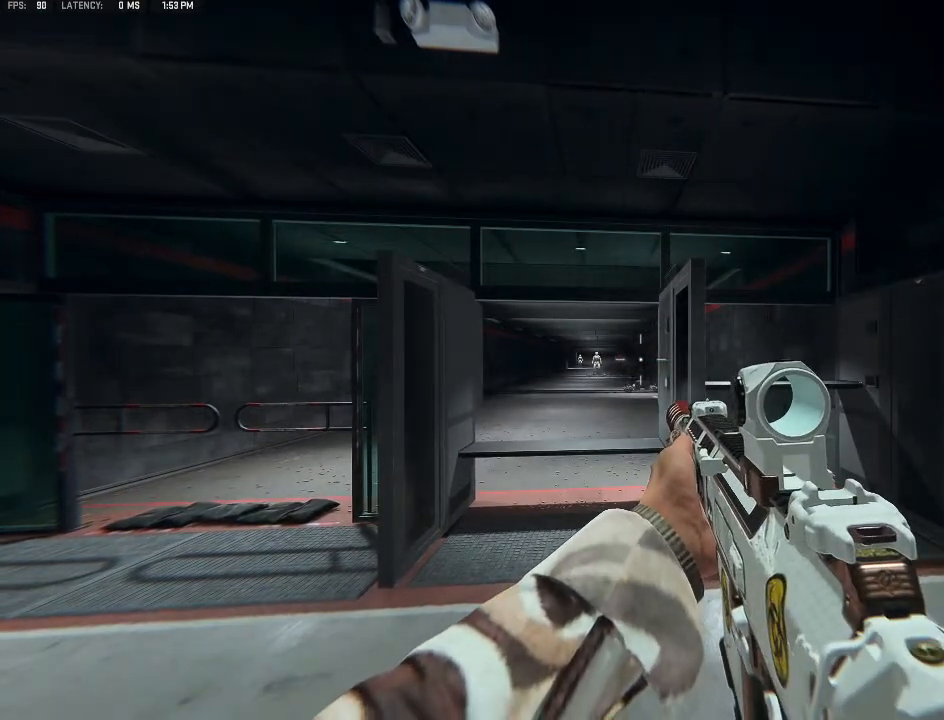
{"buttons": [], "left_stick": "center", "right_stick": "center", "events": []}
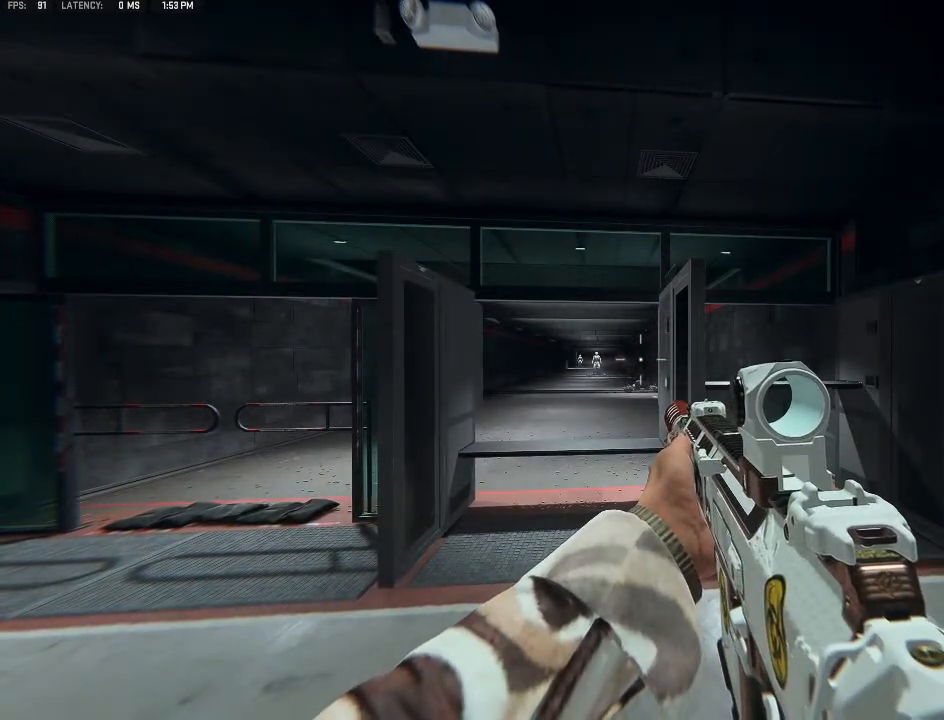
{"buttons": [], "left_stick": "center", "right_stick": "center", "events": []}
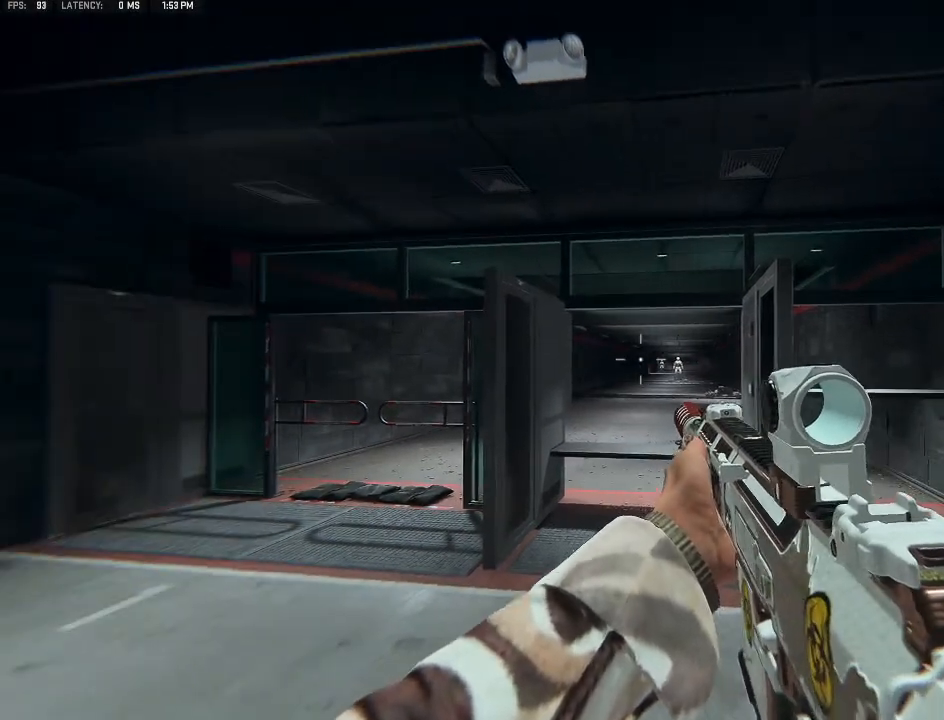
{"buttons": [], "left_stick": "center", "right_stick": "right", "events": [[467, "right_stick", "right"]]}
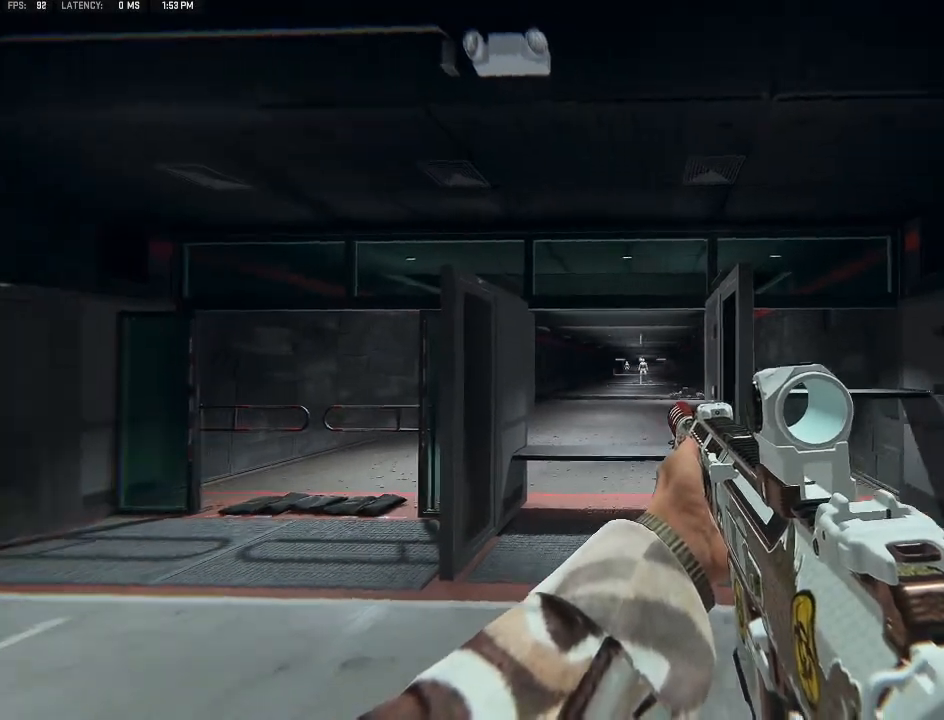
{"buttons": [], "left_stick": "center", "right_stick": "left", "events": [[33, "right_stick", "center"], [500, "right_stick", "left"]]}
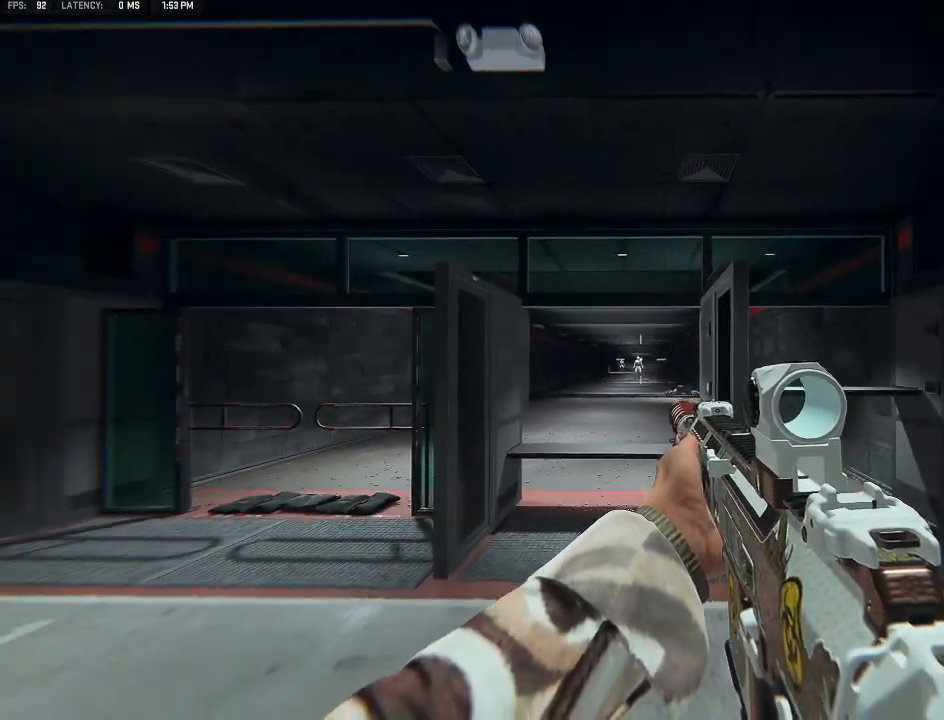
{"buttons": [], "left_stick": "center", "right_stick": "up-right", "events": [[133, "right_stick", "center"], [500, "right_stick", "up-right"]]}
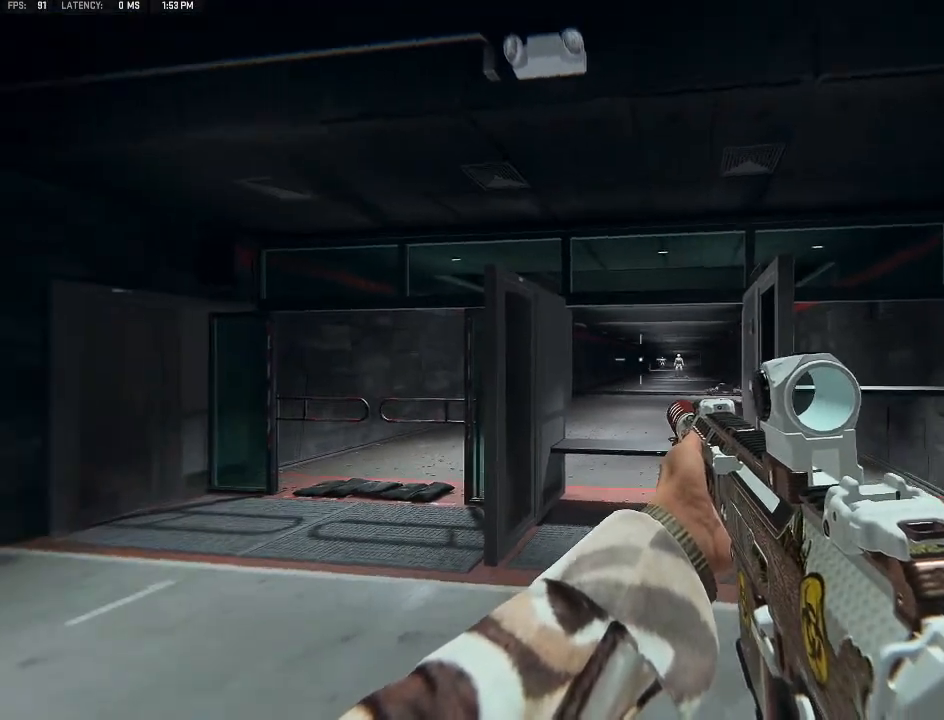
{"buttons": [], "left_stick": "center", "right_stick": "center", "events": [[133, "right_stick", "center"]]}
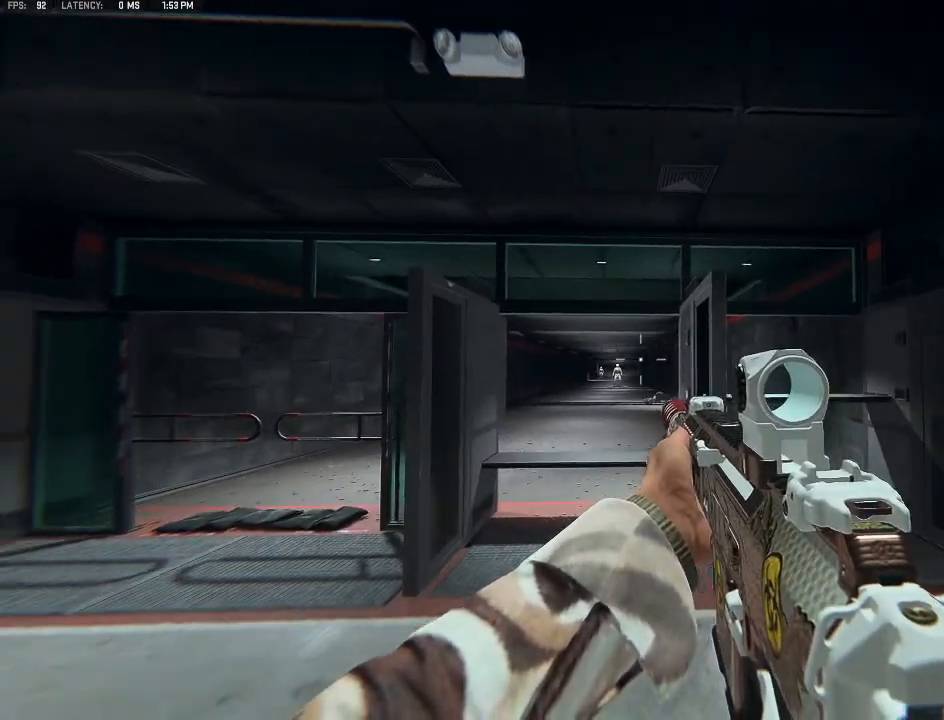
{"buttons": [], "left_stick": "center", "right_stick": "center", "events": []}
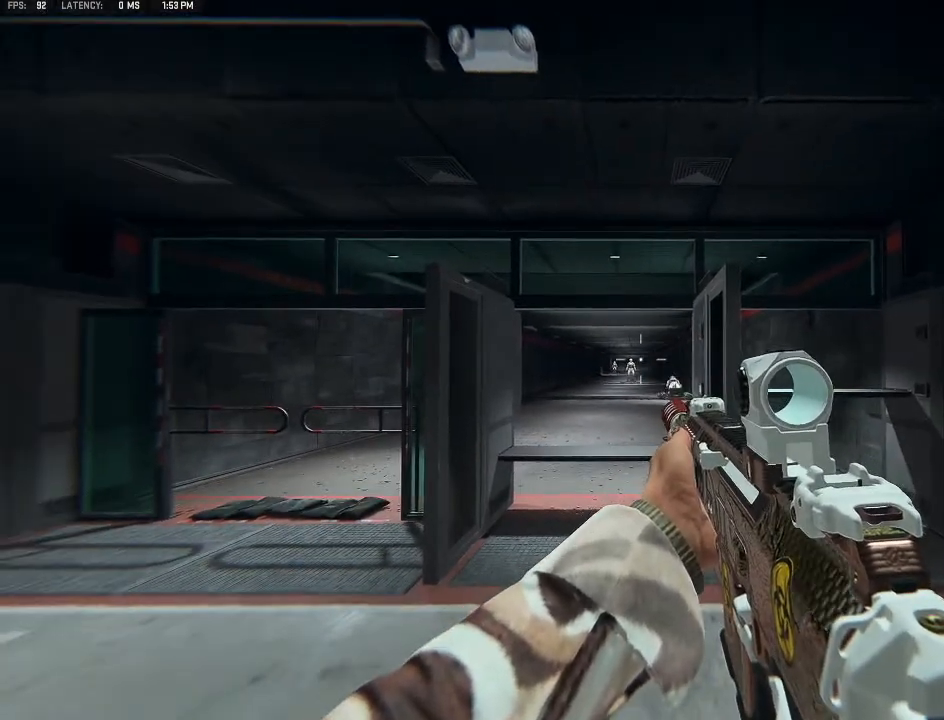
{"buttons": [], "left_stick": "center", "right_stick": "center", "events": []}
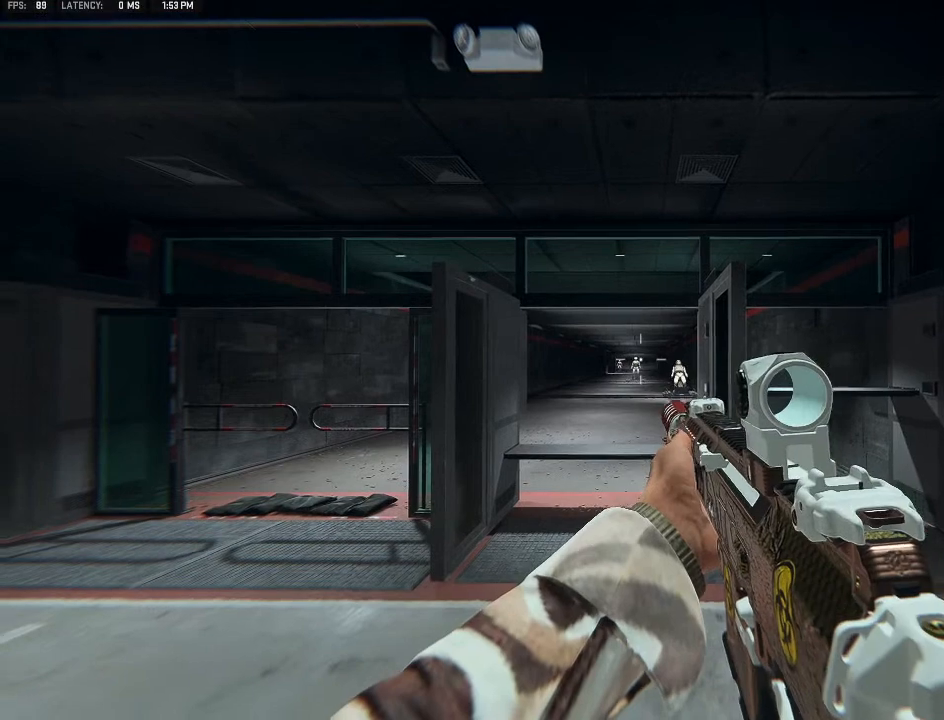
{"buttons": [], "left_stick": "center", "right_stick": "center", "events": []}
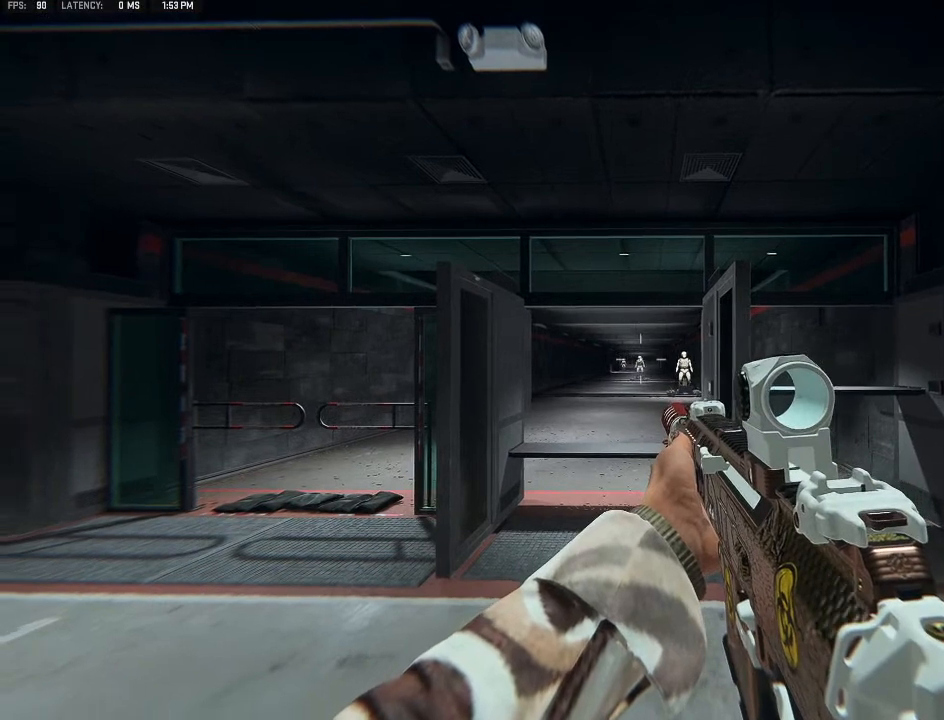
{"buttons": [], "left_stick": "center", "right_stick": "center", "events": []}
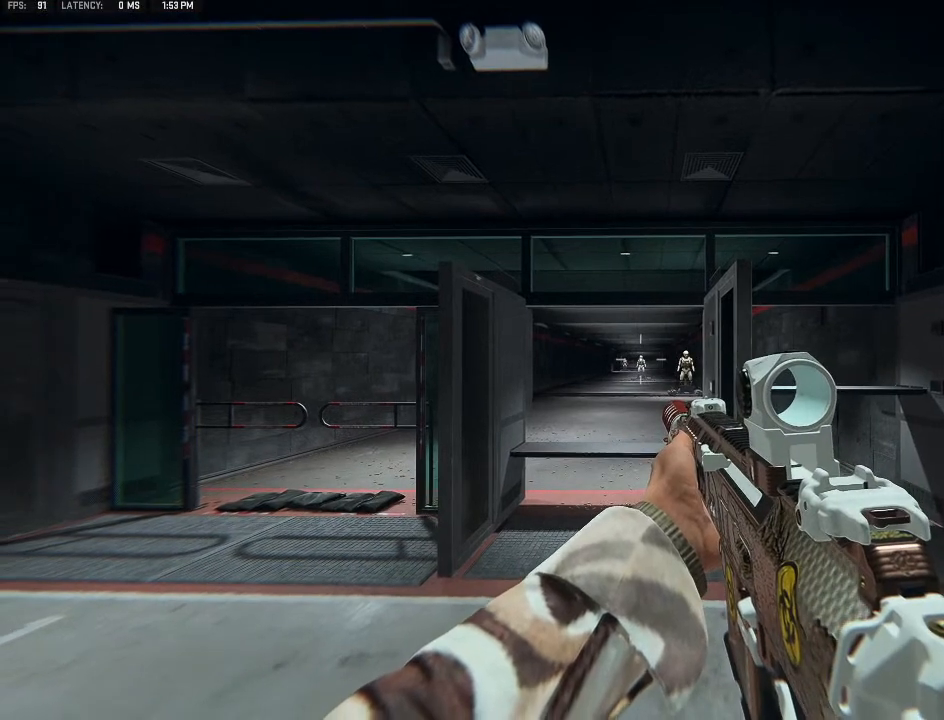
{"buttons": ["L2"], "left_stick": "center", "right_stick": "center", "events": [[100, "L2", "down"]]}
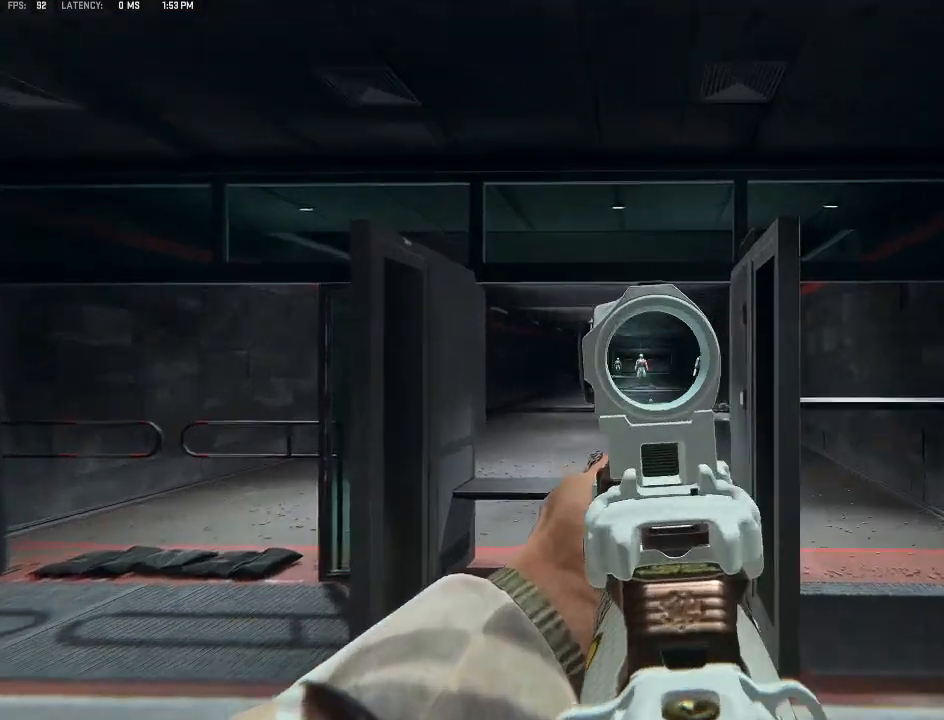
{"buttons": ["L2"], "left_stick": "center", "right_stick": "center", "events": [[100, "R2", "down"], [300, "R2", "up"]]}
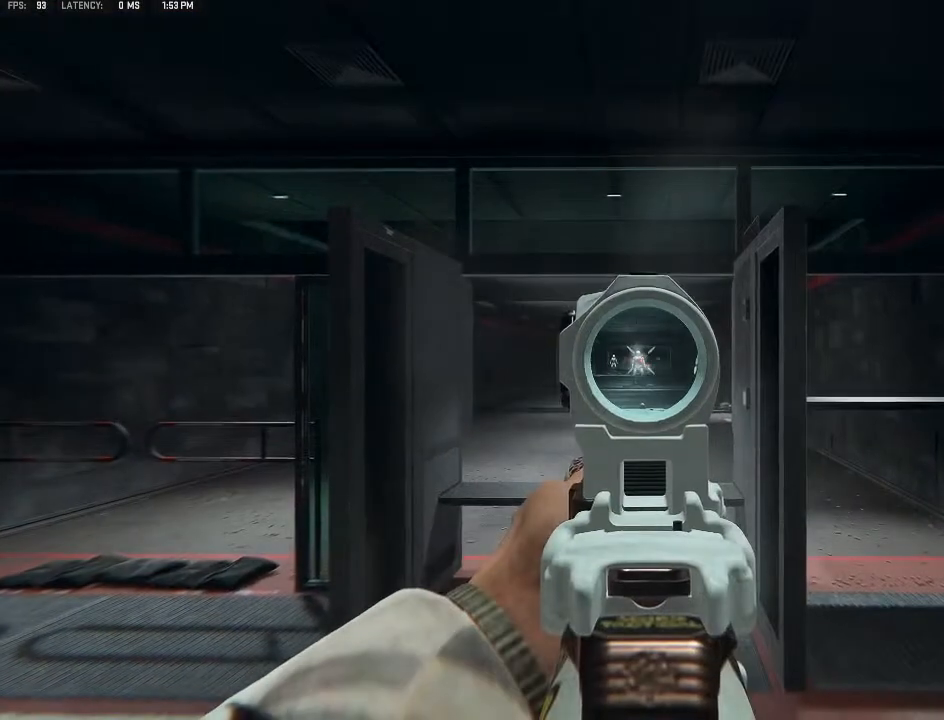
{"buttons": ["L2"], "left_stick": "center", "right_stick": "center", "events": [[233, "R2", "down"], [267, "R2", "up"]]}
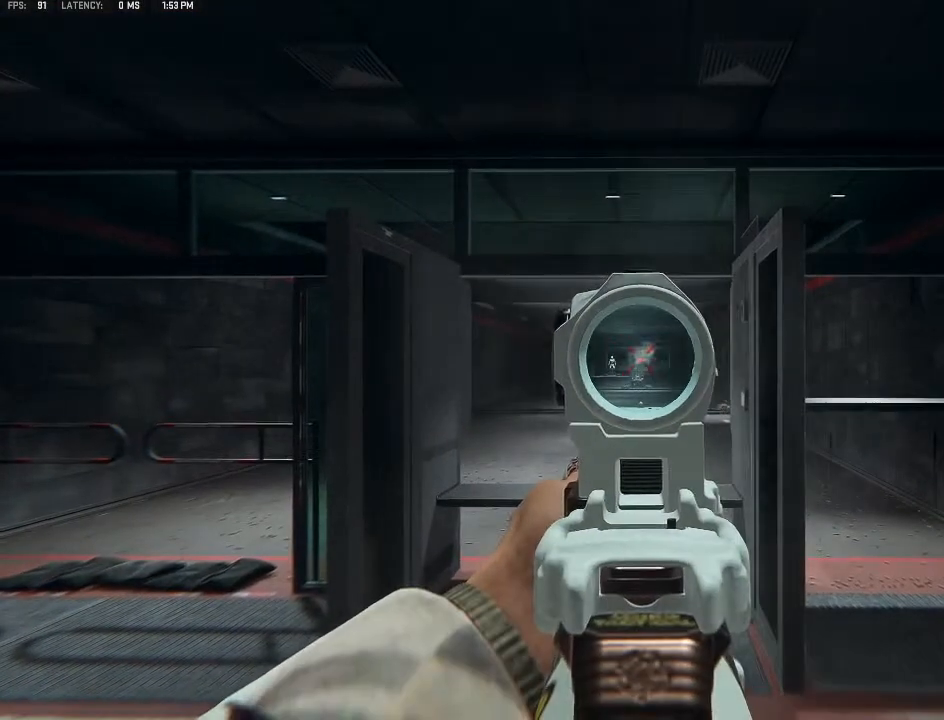
{"buttons": ["L2"], "left_stick": "center", "right_stick": "center", "events": [[100, "R2", "down"], [200, "R2", "up"]]}
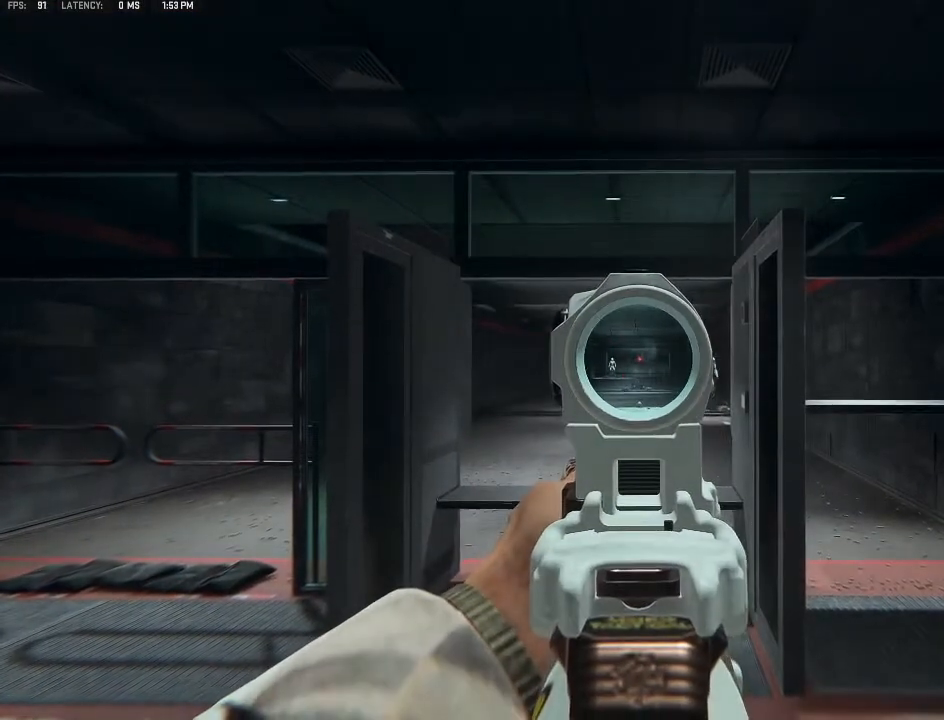
{"buttons": ["L2"], "left_stick": "center", "right_stick": "center", "events": []}
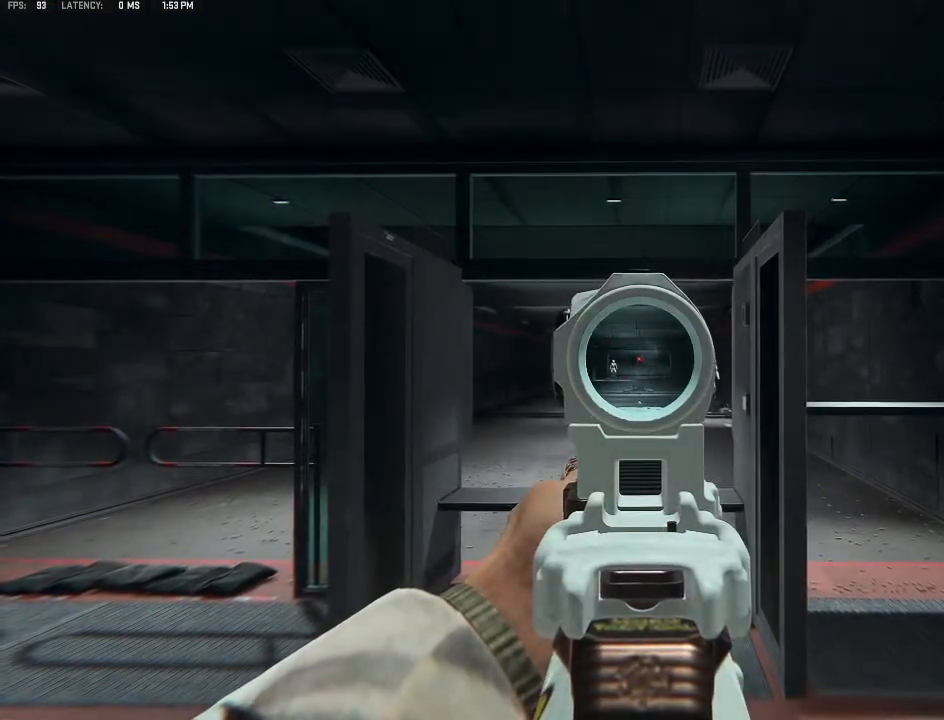
{"buttons": ["L2"], "left_stick": "center", "right_stick": "center", "events": []}
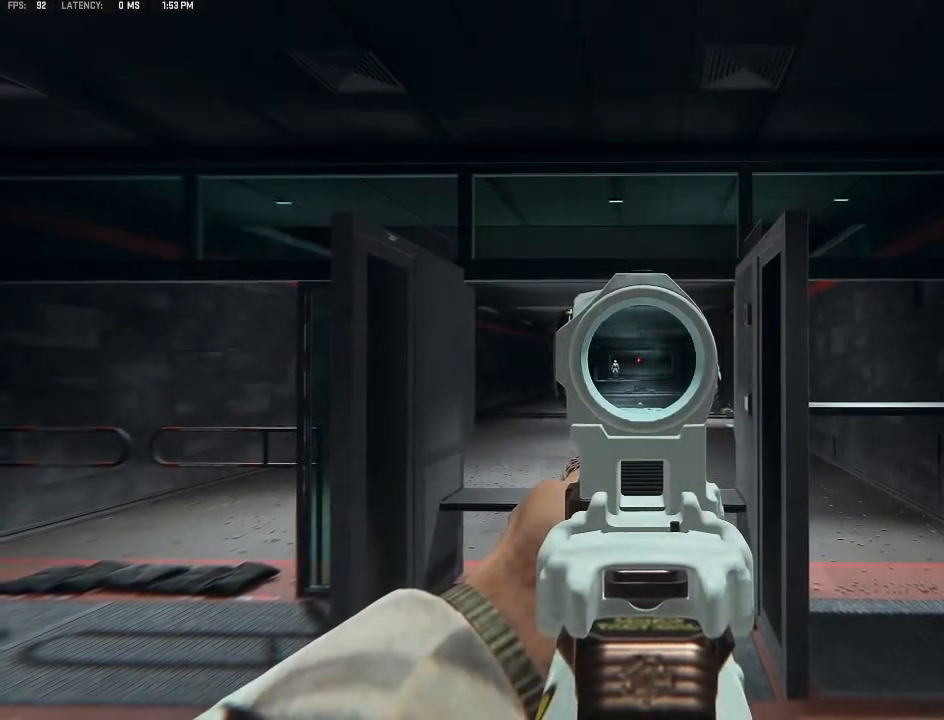
{"buttons": ["L2"], "left_stick": "center", "right_stick": "center", "events": []}